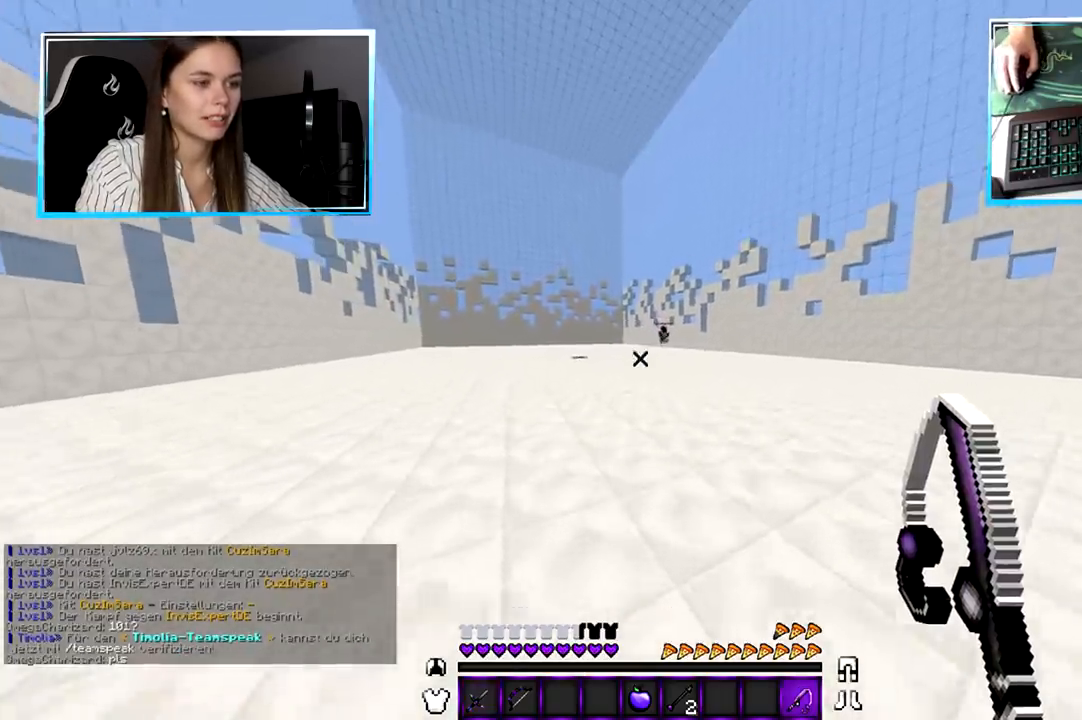
Gameplay with keyboard and mouse; each line is a JSON object with the keys and mouse buttons held at the frame after it. "events" lists presses ("down") and releases ("up") of "a", "d", "s", "w", "mouse_left" and "mouse_right" between this image and that frame as [ms after this image, input, new state], when the widget could be followed in between. "mouse_left", "mouse_right" = the "left", "right" buttons of the "mouse" list. No other keys are recorded. Fast repeated clicks can show as one long hold. Mouse movement is not recorded.
{"keys": ["w"], "mouse": [], "events": []}
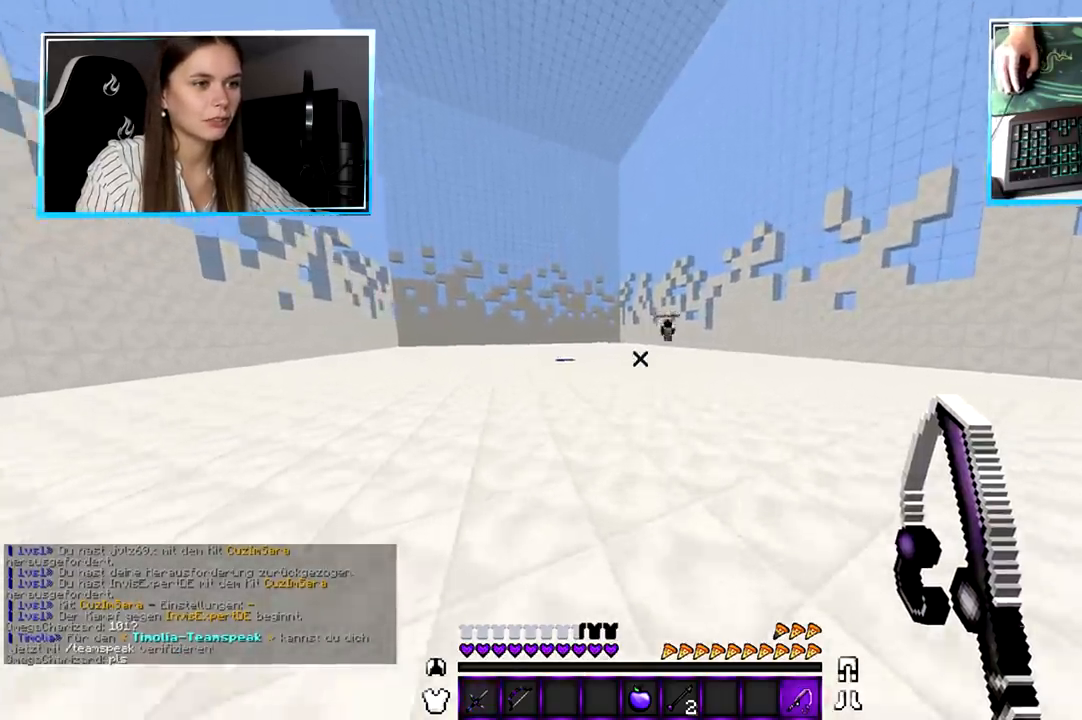
{"keys": ["w"], "mouse": [], "events": []}
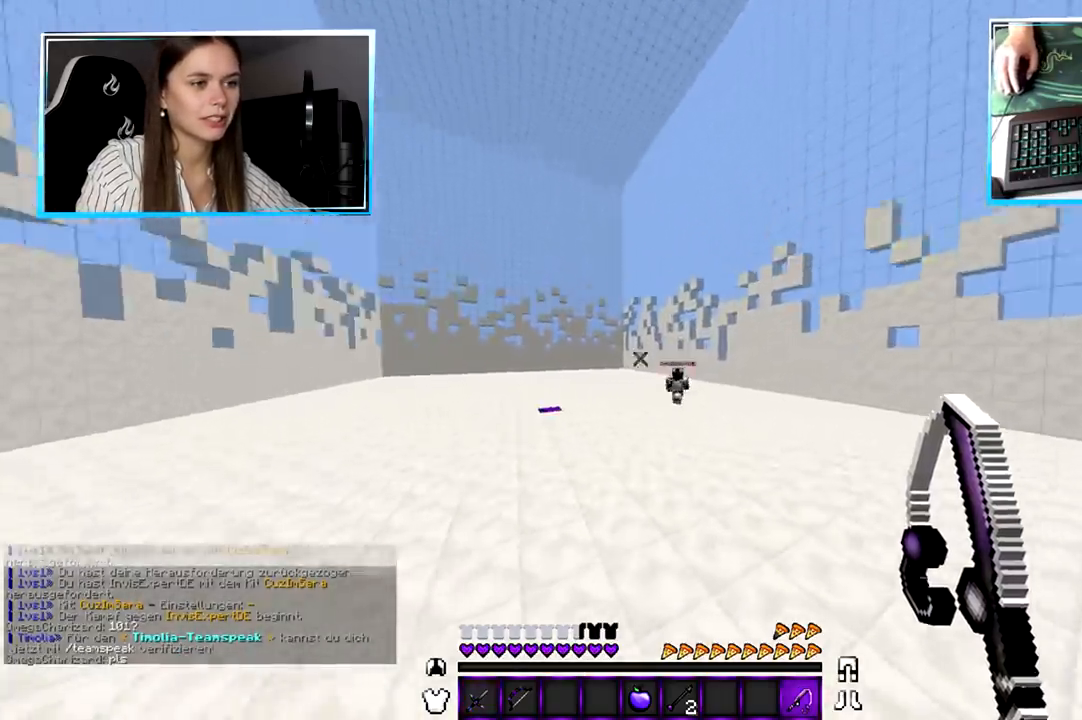
{"keys": ["w"], "mouse": [], "events": [[200, "mouse_right", "down"], [367, "mouse_right", "up"]]}
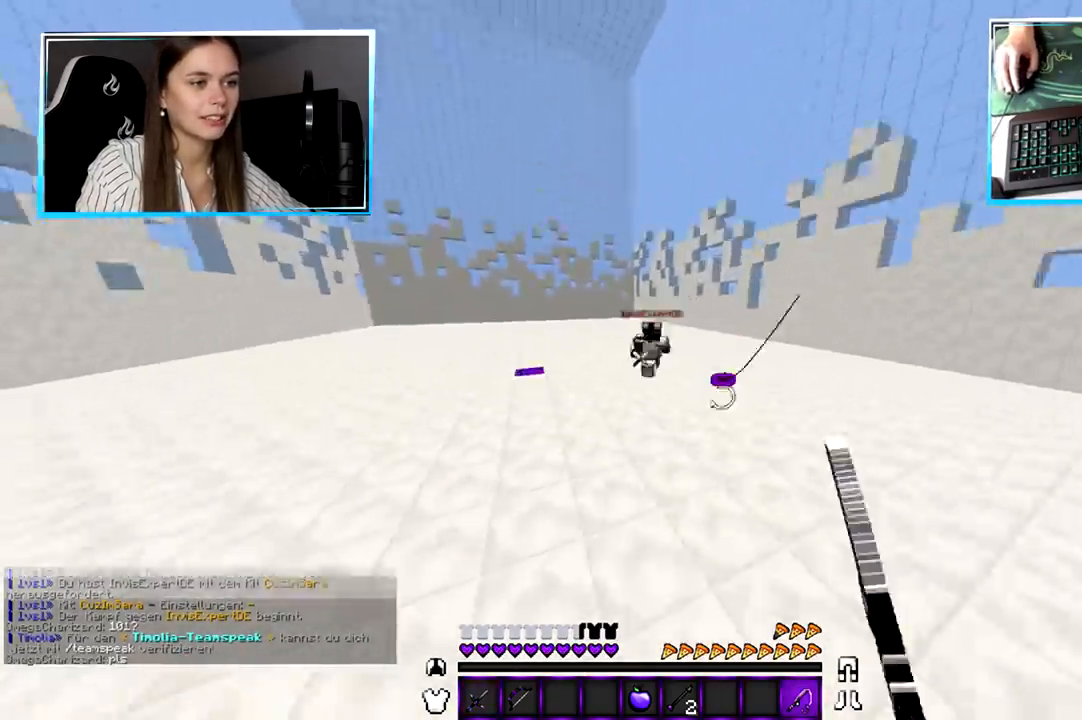
{"keys": ["w"], "mouse": ["left"], "events": [[133, "mouse_left", "down"], [233, "mouse_left", "up"], [233, "mouse_right", "down"], [467, "mouse_right", "up"], [500, "mouse_left", "down"]]}
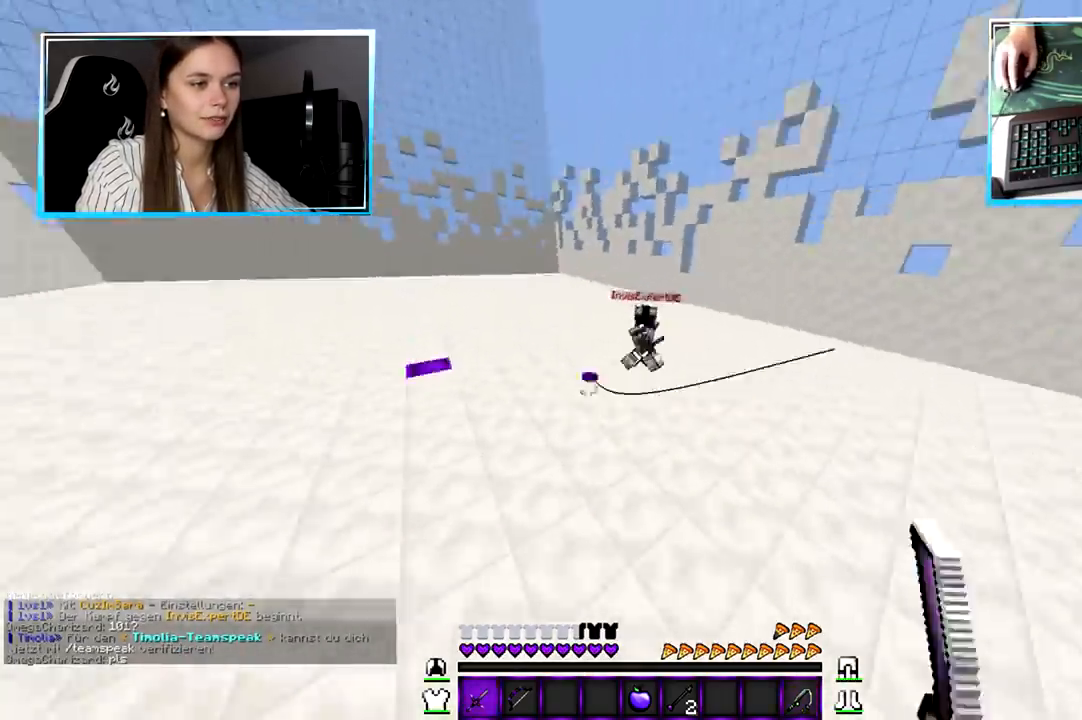
{"keys": ["w"], "mouse": [], "events": [[134, "mouse_left", "up"], [167, "mouse_right", "down"], [367, "mouse_right", "up"]]}
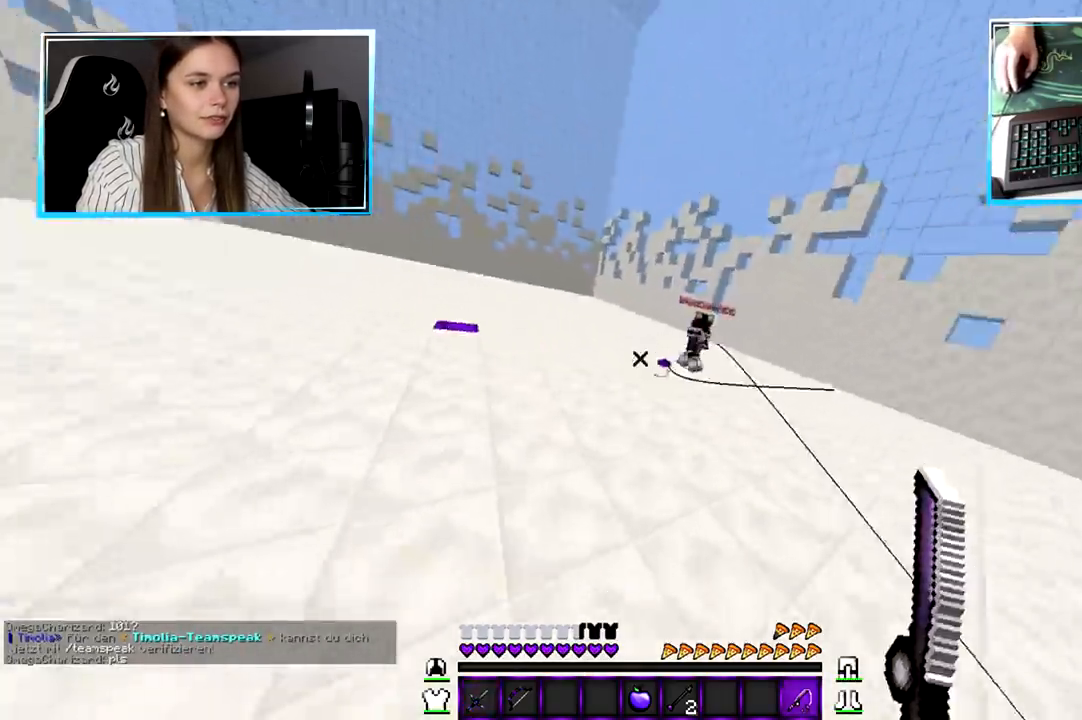
{"keys": ["w"], "mouse": [], "events": []}
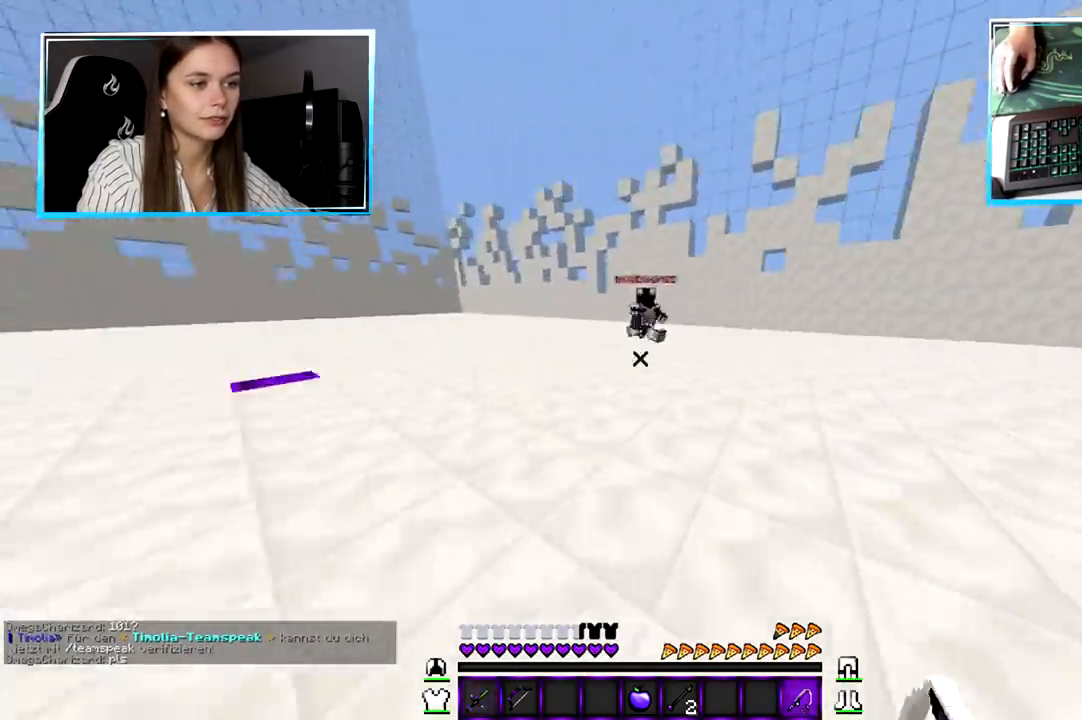
{"keys": ["w"], "mouse": [], "events": [[267, "mouse_right", "down"], [434, "mouse_right", "up"]]}
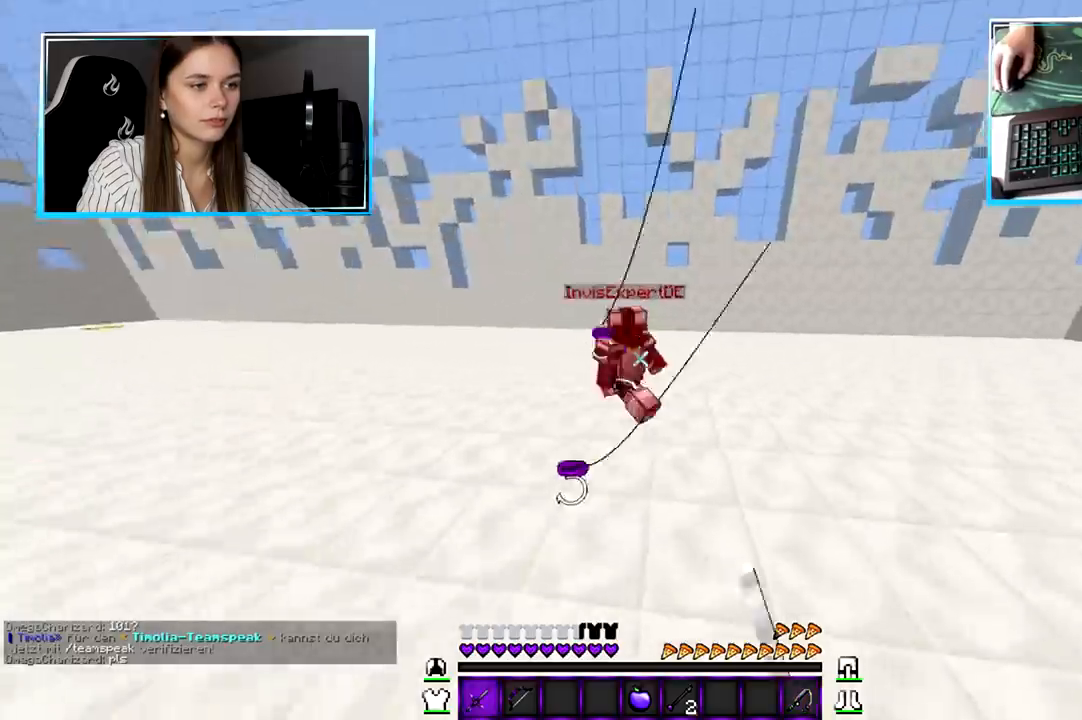
{"keys": ["w"], "mouse": ["right"], "events": [[33, "mouse_left", "down"], [167, "mouse_left", "up"], [200, "mouse_left", "down"], [434, "mouse_left", "up"], [467, "mouse_right", "down"]]}
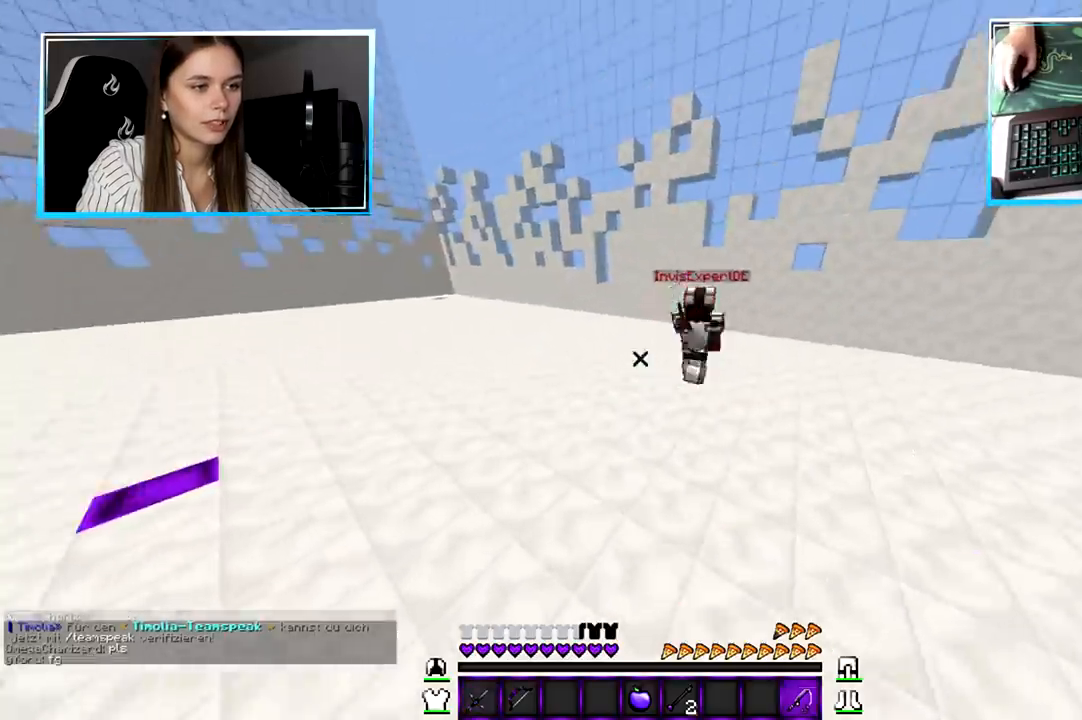
{"keys": ["w"], "mouse": [], "events": [[167, "mouse_right", "up"], [401, "mouse_left", "down"], [501, "mouse_left", "up"]]}
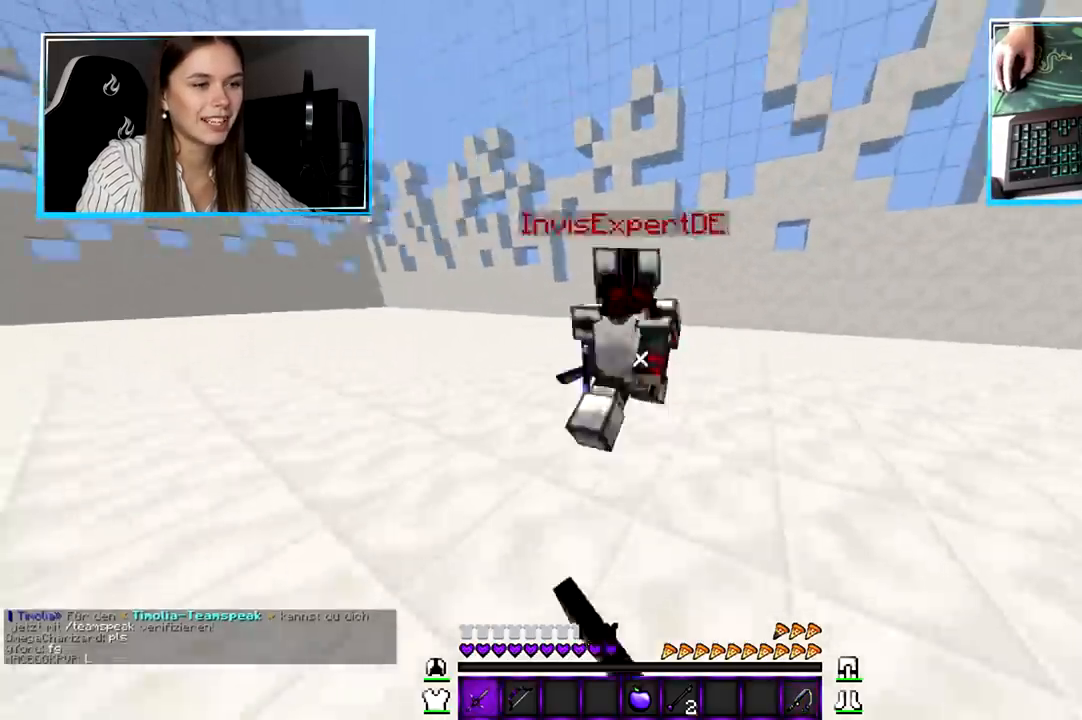
{"keys": ["w"], "mouse": ["left"], "events": [[67, "mouse_left", "down"], [167, "mouse_left", "up"], [200, "mouse_left", "down"], [467, "mouse_left", "up"], [500, "mouse_left", "down"]]}
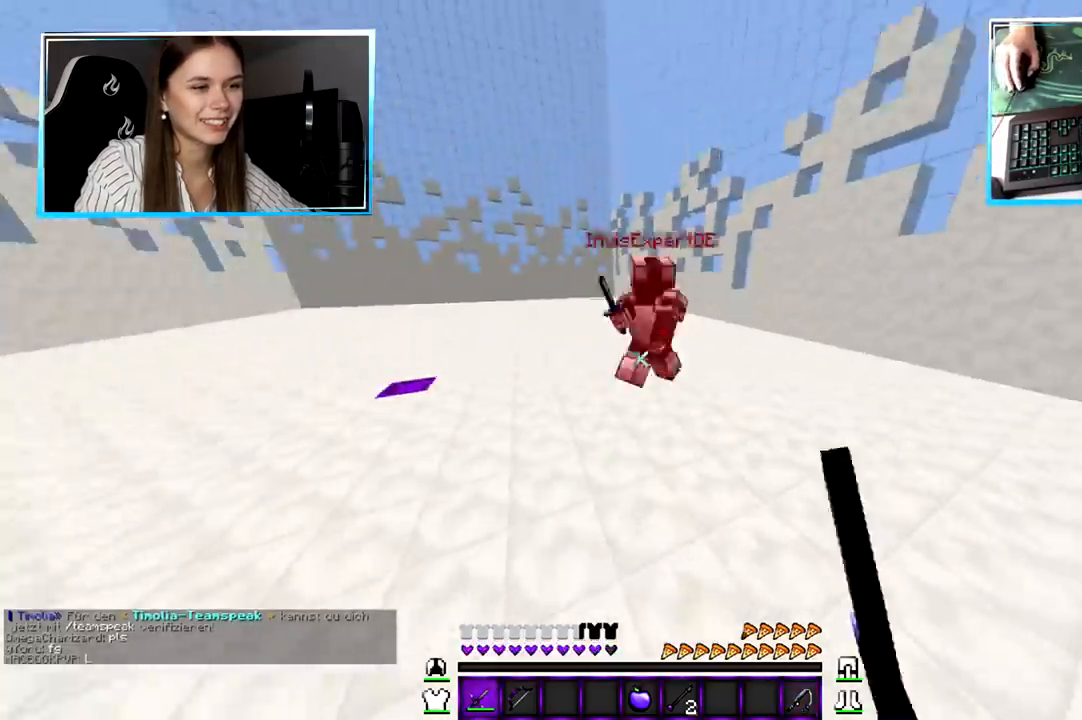
{"keys": ["w"], "mouse": ["left"], "events": [[234, "mouse_left", "up"], [267, "mouse_right", "down"], [434, "mouse_right", "up"], [467, "mouse_left", "down"]]}
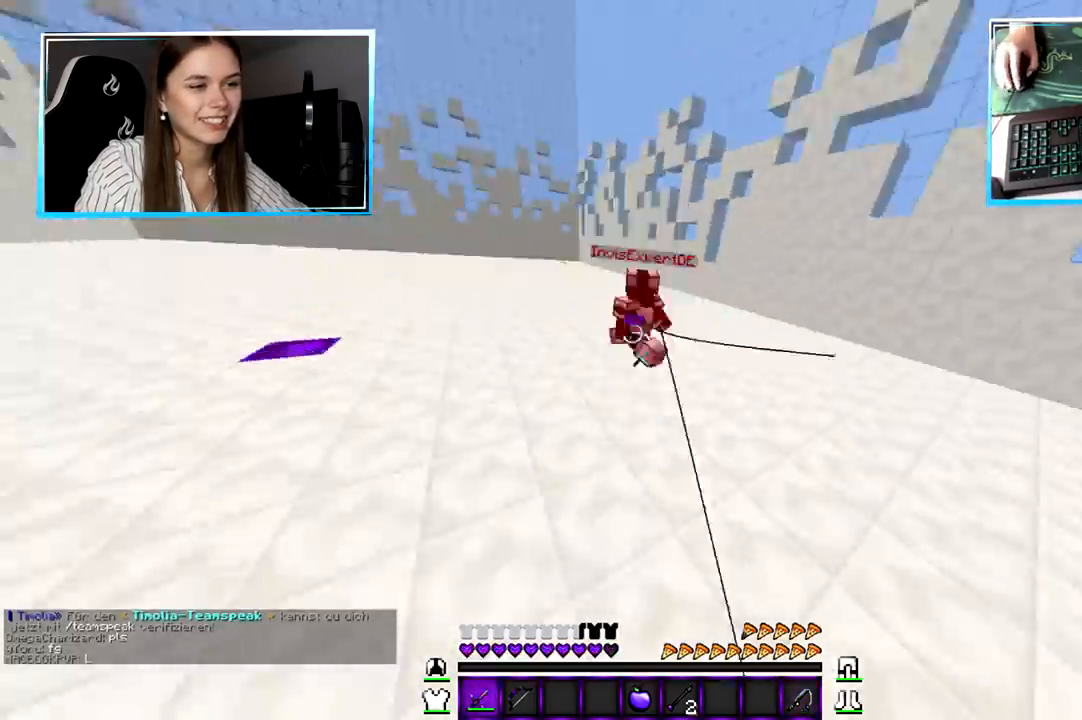
{"keys": ["w"], "mouse": ["right"], "events": [[33, "mouse_left", "up"], [67, "mouse_left", "down"], [167, "mouse_left", "up"], [233, "mouse_left", "down"], [267, "mouse_right", "down"], [333, "mouse_left", "up"]]}
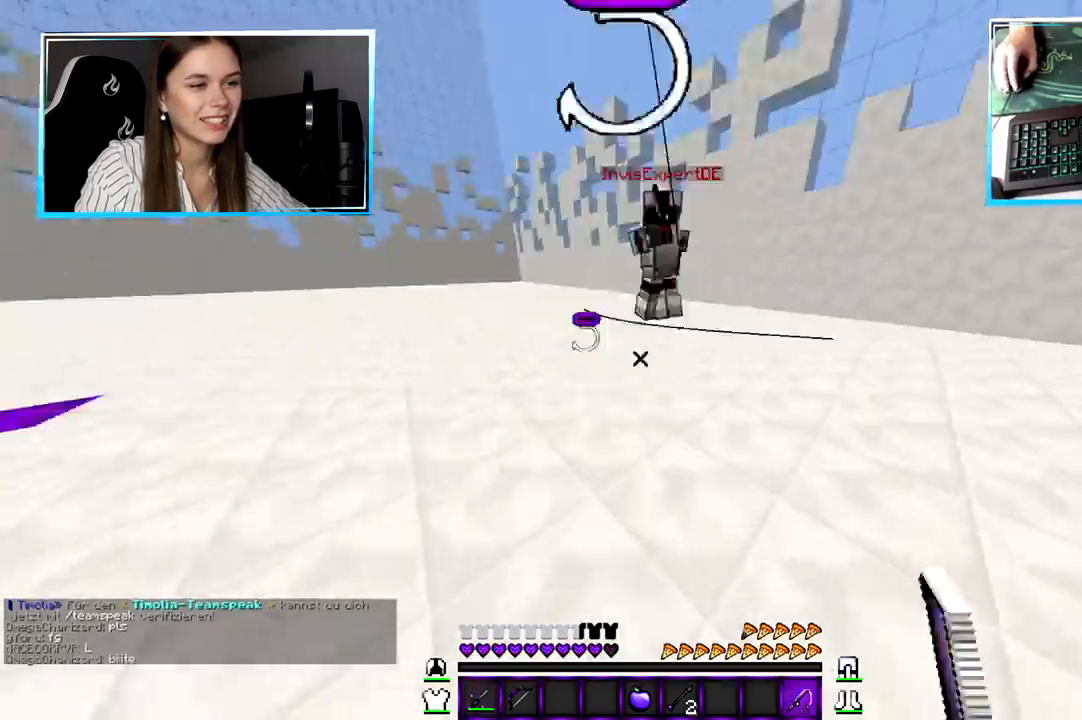
{"keys": ["w"], "mouse": ["left"], "events": [[34, "mouse_right", "up"], [67, "mouse_left", "down"], [301, "mouse_left", "up"], [334, "mouse_left", "down"]]}
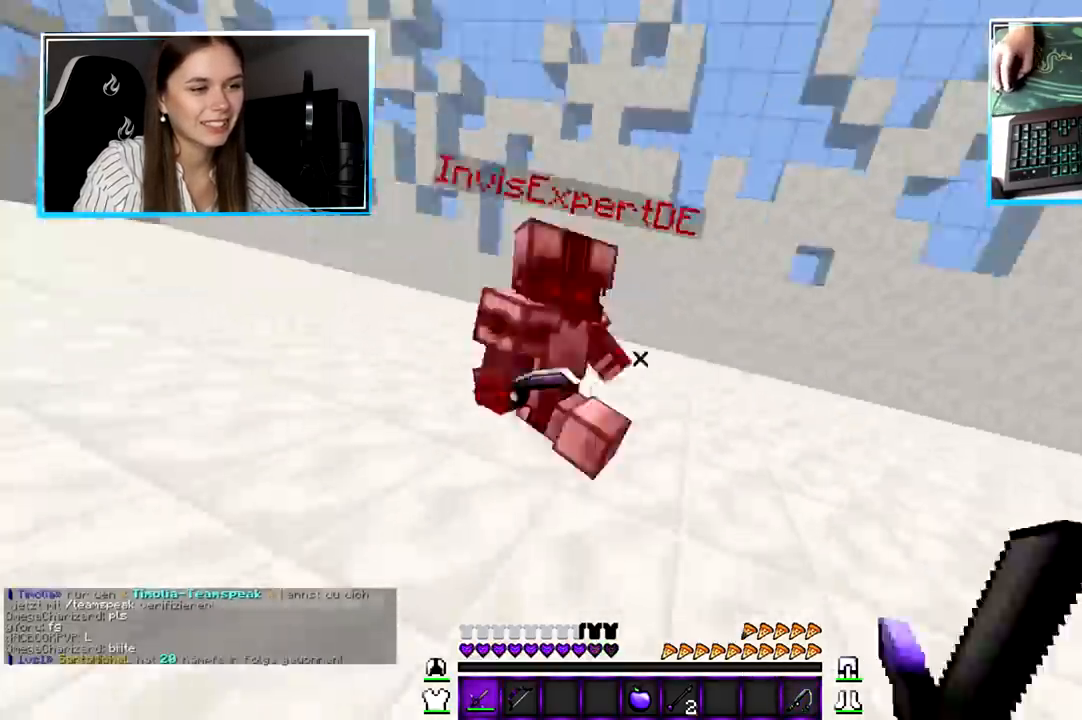
{"keys": ["w"], "mouse": ["left"], "events": [[333, "mouse_left", "up"], [367, "mouse_left", "down"]]}
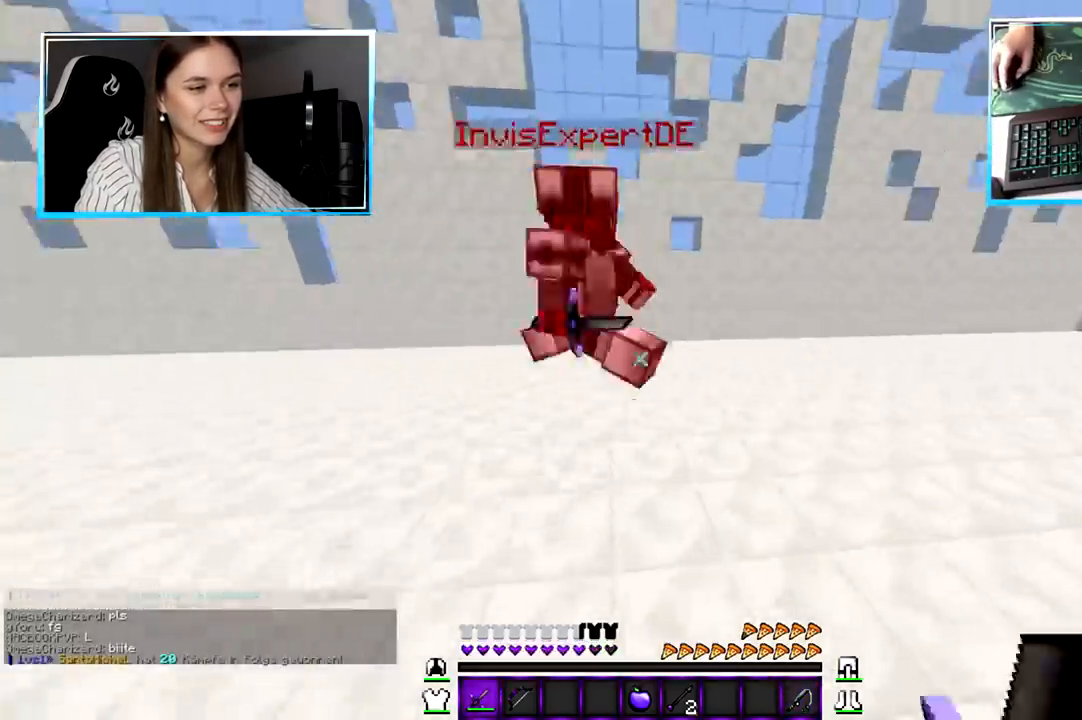
{"keys": ["w"], "mouse": ["left"], "events": [[100, "mouse_left", "up"], [134, "mouse_left", "down"]]}
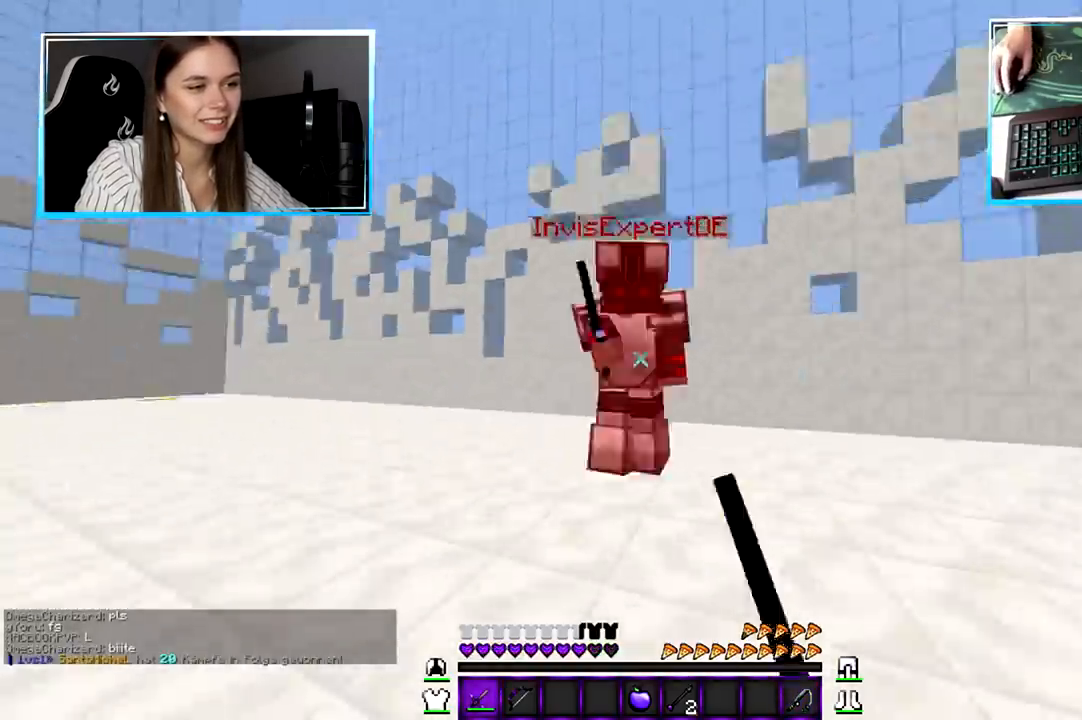
{"keys": ["w"], "mouse": ["left"], "events": [[167, "mouse_left", "up"], [200, "mouse_left", "down"], [300, "mouse_left", "up"], [333, "mouse_left", "down"]]}
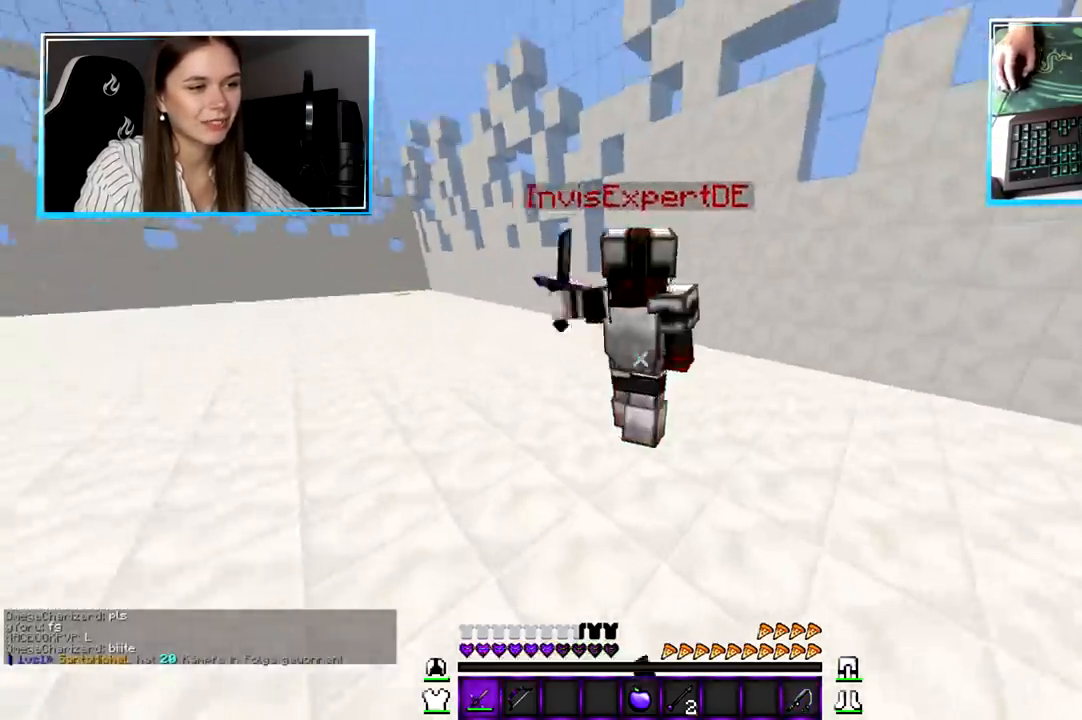
{"keys": ["w"], "mouse": [], "events": [[201, "mouse_left", "up"], [267, "mouse_left", "down"], [367, "mouse_left", "up"], [401, "mouse_left", "down"], [501, "mouse_left", "up"]]}
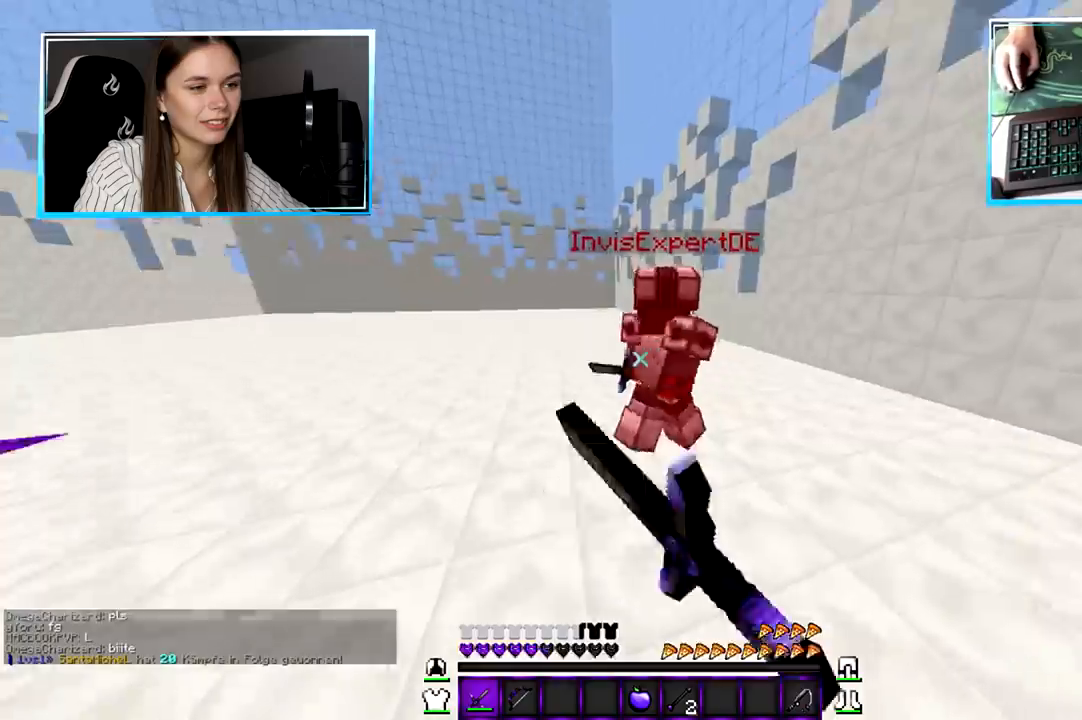
{"keys": ["w"], "mouse": ["left"], "events": [[67, "mouse_left", "down"], [133, "mouse_left", "up"], [200, "mouse_left", "down"], [300, "mouse_left", "up"], [333, "mouse_left", "down"], [434, "mouse_left", "up"], [500, "mouse_left", "down"]]}
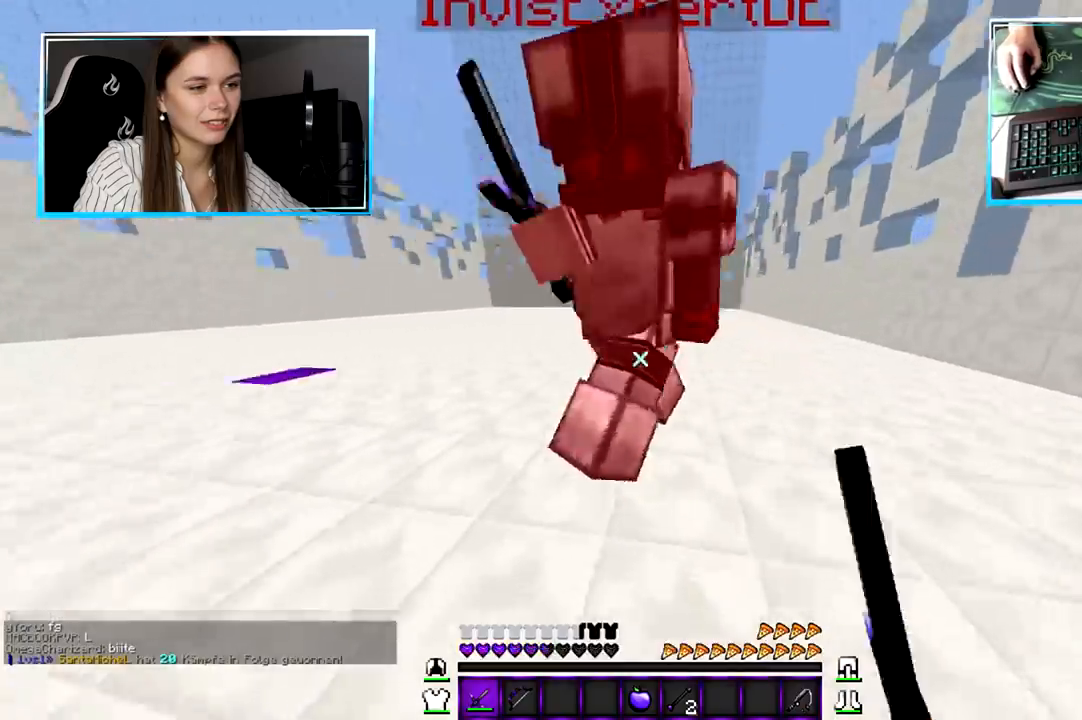
{"keys": ["w"], "mouse": ["left"], "events": [[367, "mouse_left", "up"], [434, "mouse_left", "down"]]}
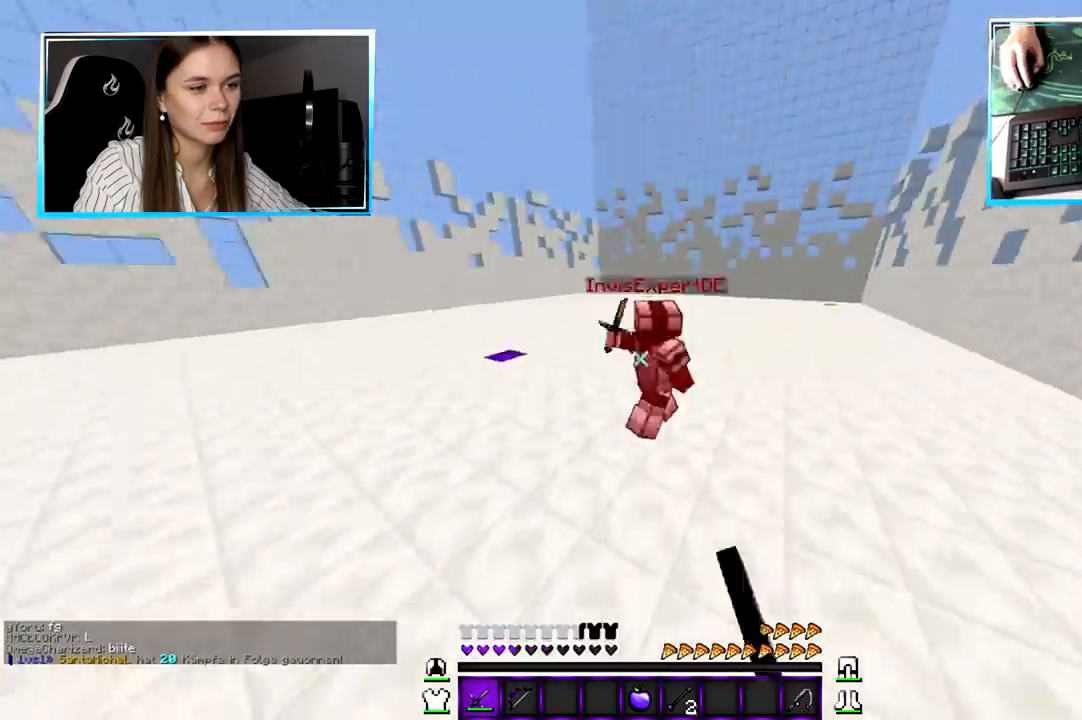
{"keys": ["w"], "mouse": ["left"], "events": []}
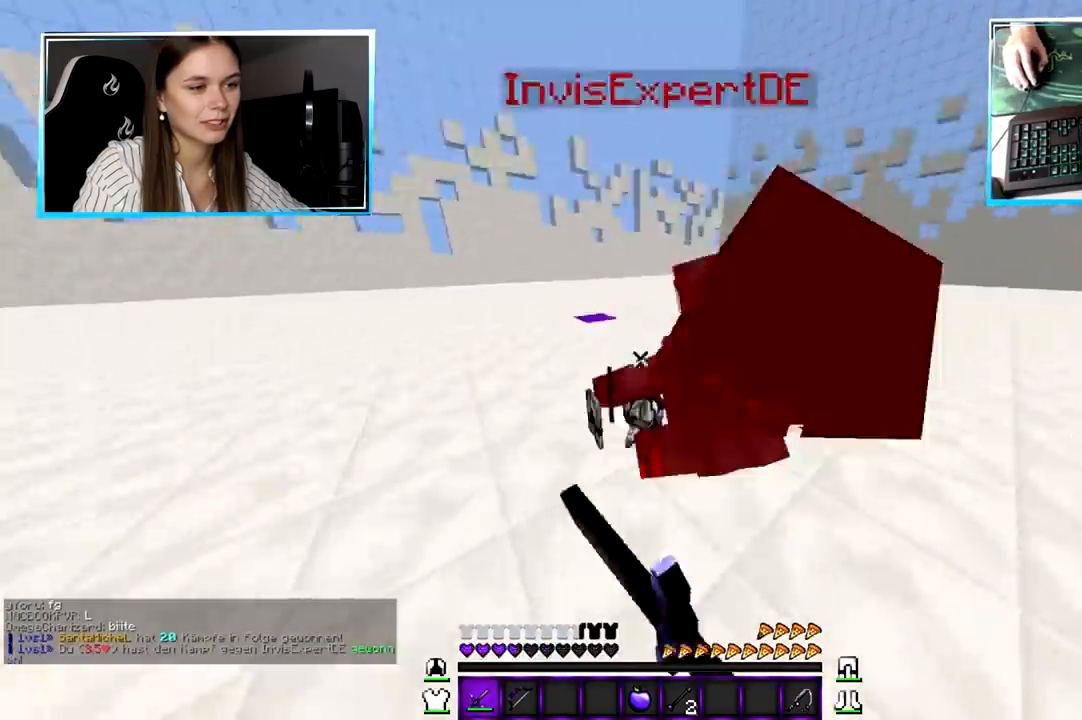
{"keys": ["w"], "mouse": [], "events": [[134, "mouse_left", "up"]]}